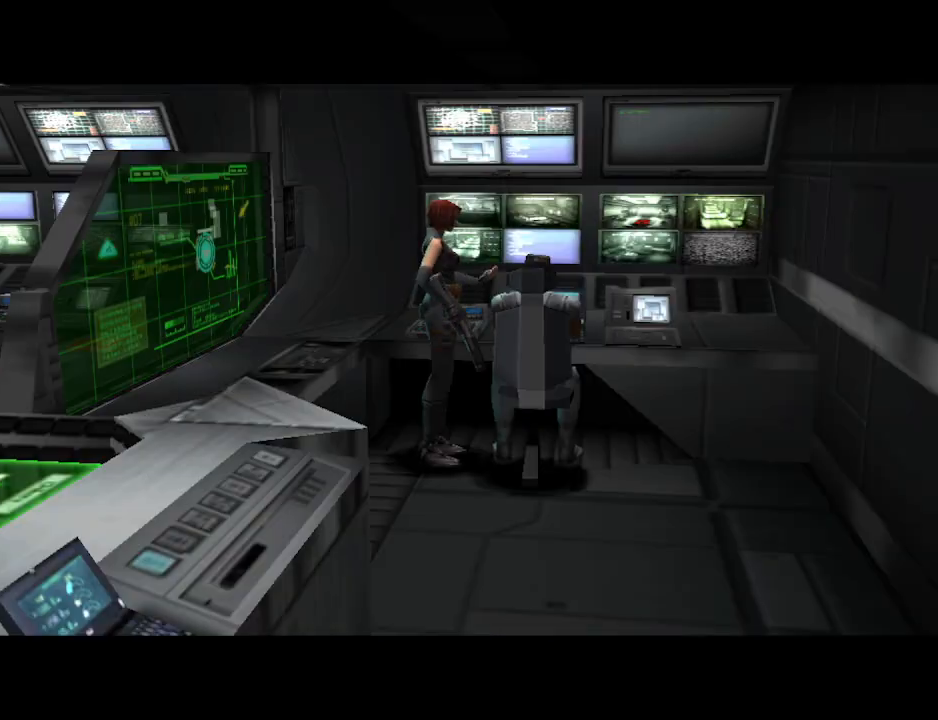
Gameplay with a controller (PlayStation layout); each line is a JSON object with the inputs held at the frame after it. "events" lists button and stick changes between this image and that frame as [ms after this image, input, new state], when the widget could be followed in between. Not read: L2 R2 left_stick right_stick.
{"buttons": ["DPAD_LEFT"], "events": [[500, "DPAD_LEFT", "down"]]}
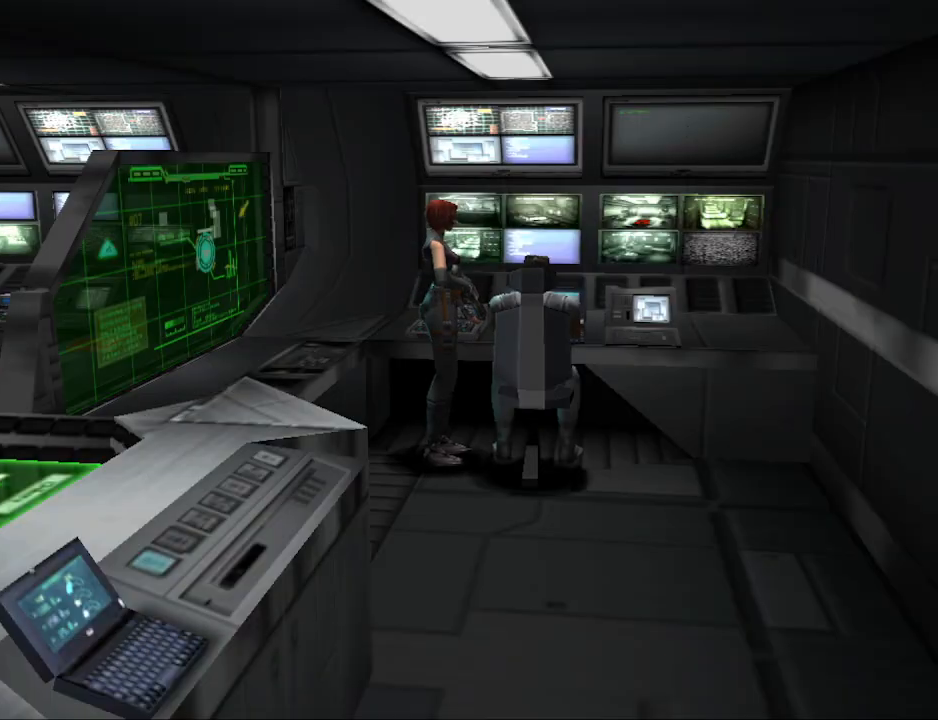
{"buttons": ["CIRCLE", "DPAD_UP", "DPAD_LEFT"], "events": [[367, "DPAD_UP", "down"], [500, "CIRCLE", "down"]]}
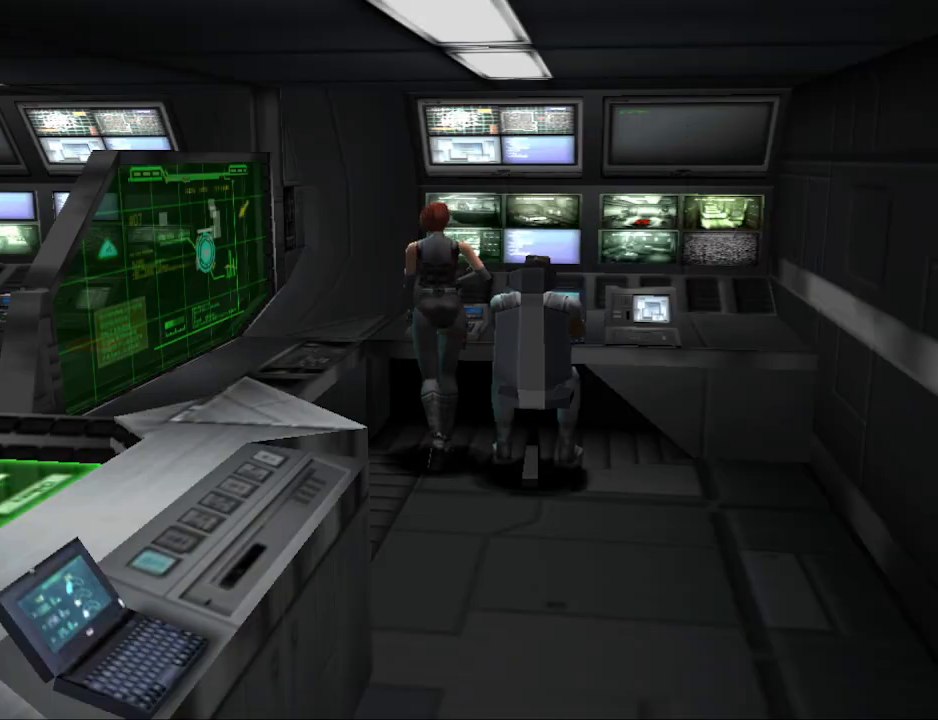
{"buttons": ["DPAD_RIGHT"], "events": [[33, "DPAD_LEFT", "up"], [167, "DPAD_UP", "up"], [200, "CIRCLE", "up"], [267, "DPAD_RIGHT", "down"]]}
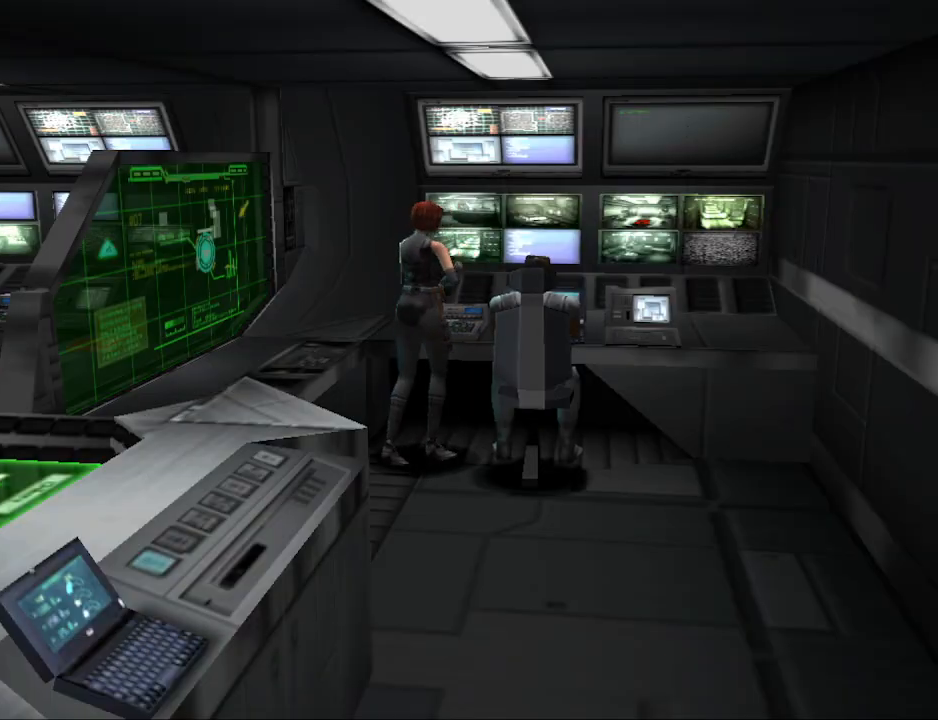
{"buttons": ["CIRCLE", "DPAD_UP", "DPAD_RIGHT"], "events": [[200, "DPAD_UP", "down"], [267, "CIRCLE", "down"]]}
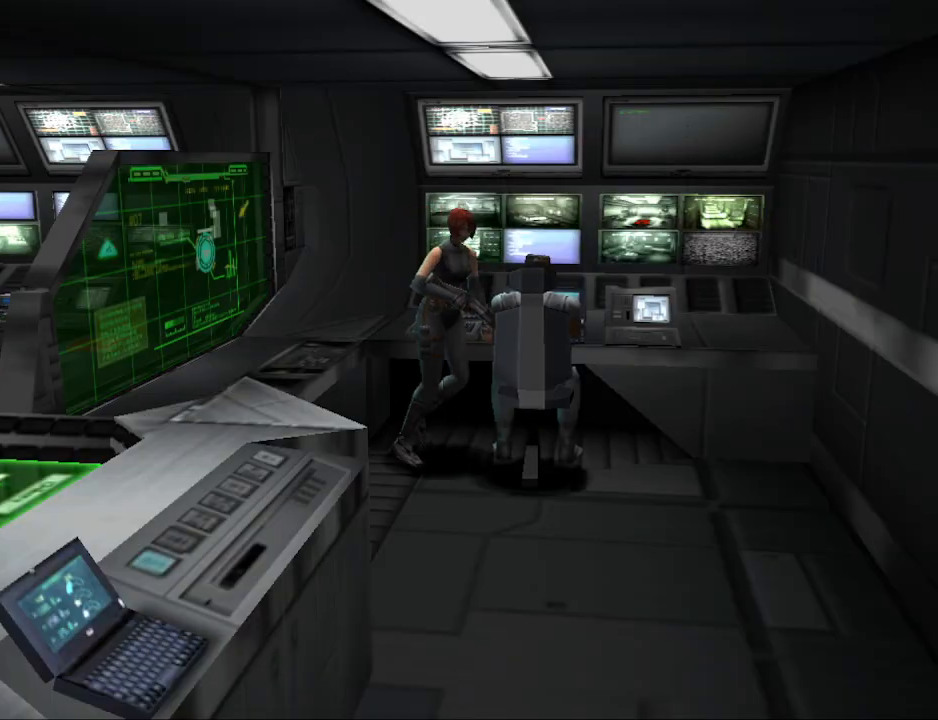
{"buttons": ["CIRCLE", "DPAD_UP"], "events": [[33, "DPAD_RIGHT", "up"], [367, "DPAD_RIGHT", "down"], [500, "DPAD_RIGHT", "up"]]}
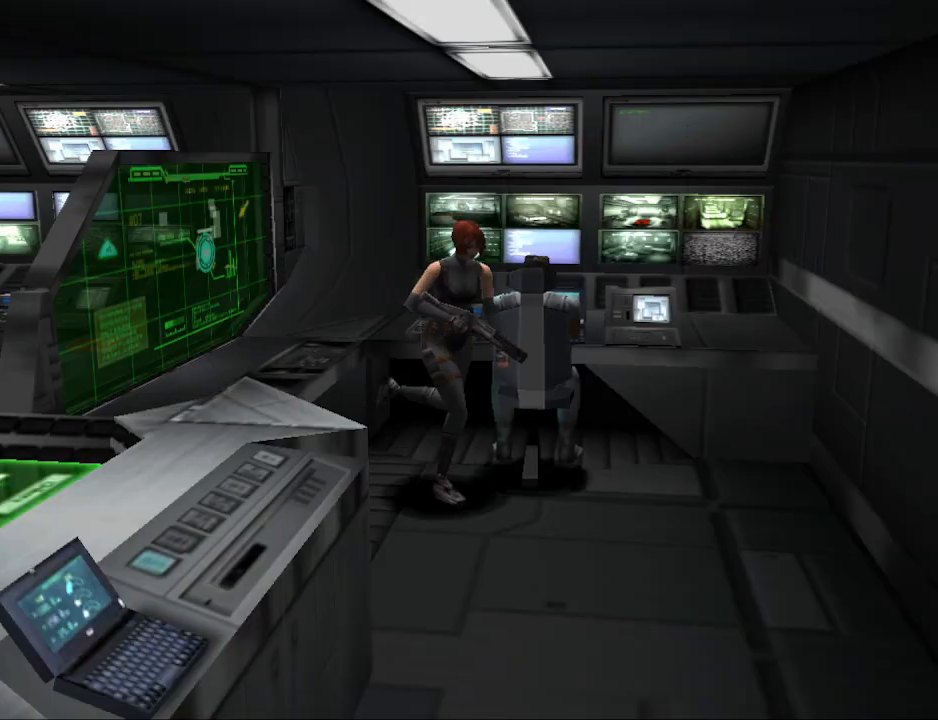
{"buttons": ["DPAD_LEFT"], "events": [[33, "DPAD_LEFT", "down"], [367, "DPAD_UP", "up"], [400, "CIRCLE", "up"]]}
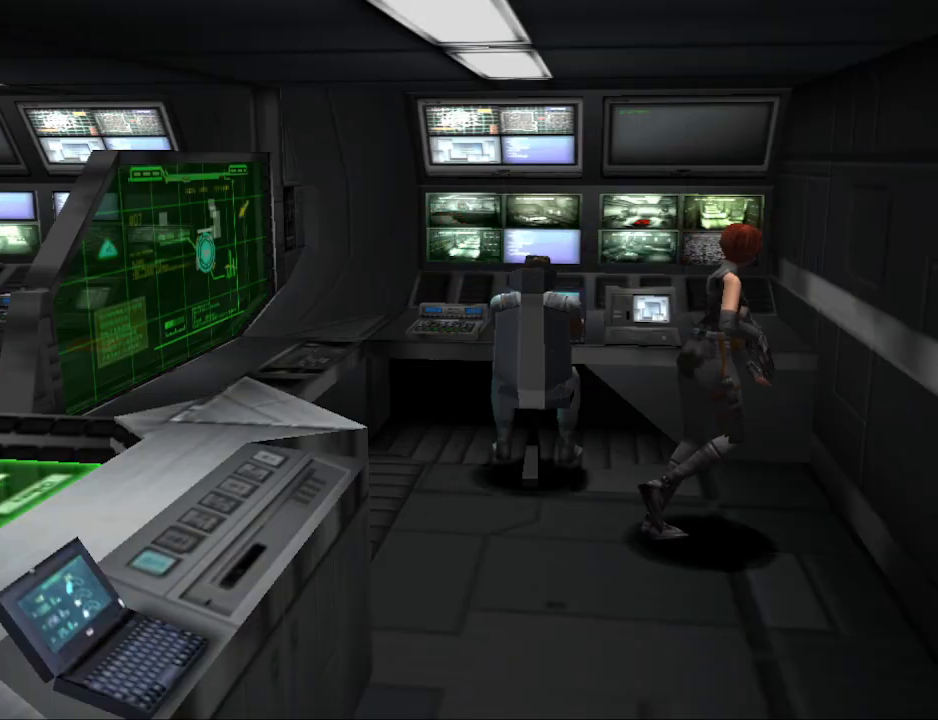
{"buttons": ["CIRCLE", "DPAD_UP"], "events": [[367, "CIRCLE", "down"], [400, "DPAD_UP", "down"], [433, "DPAD_LEFT", "up"]]}
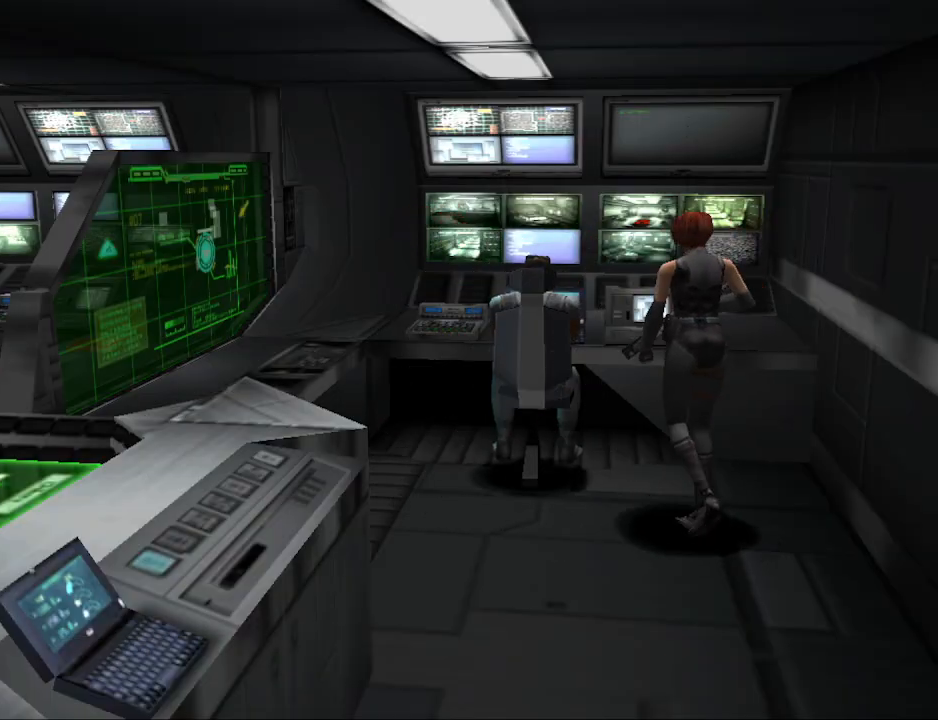
{"buttons": ["CIRCLE", "DPAD_UP", "DPAD_RIGHT"], "events": [[233, "DPAD_RIGHT", "down"]]}
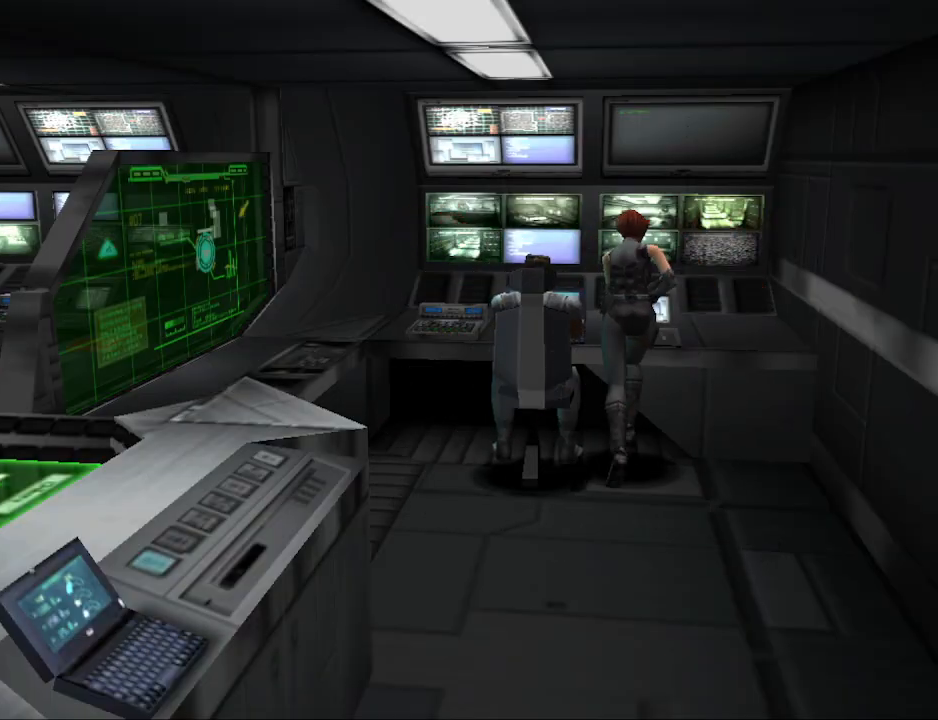
{"buttons": [], "events": [[33, "DPAD_RIGHT", "up"], [100, "CIRCLE", "up"], [233, "DPAD_UP", "up"], [267, "CROSS", "down"], [433, "CROSS", "up"]]}
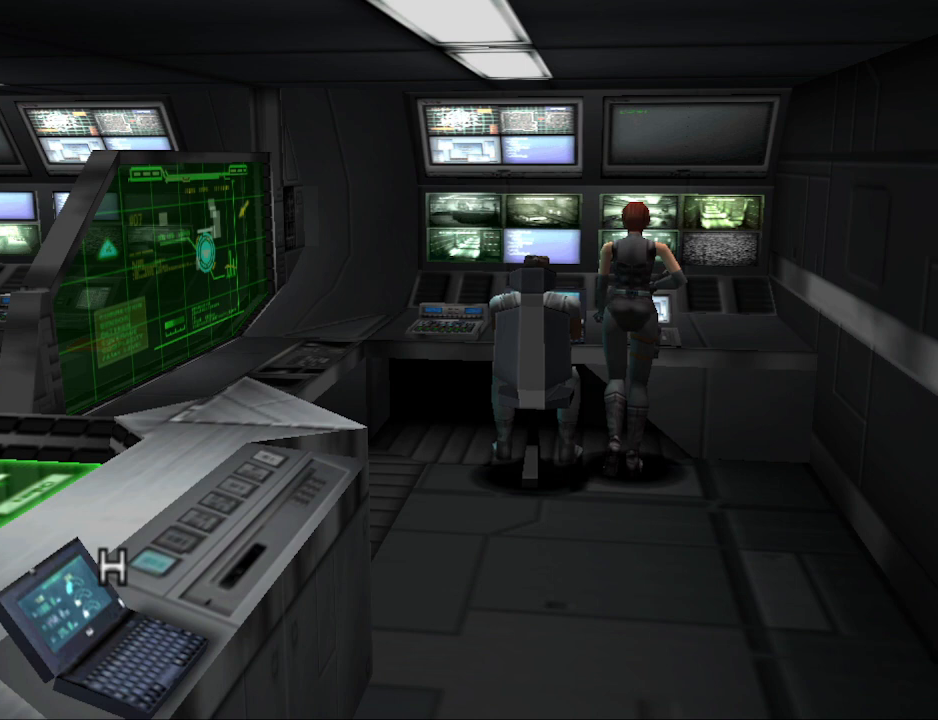
{"buttons": [], "events": [[133, "CROSS", "down"], [300, "CROSS", "up"]]}
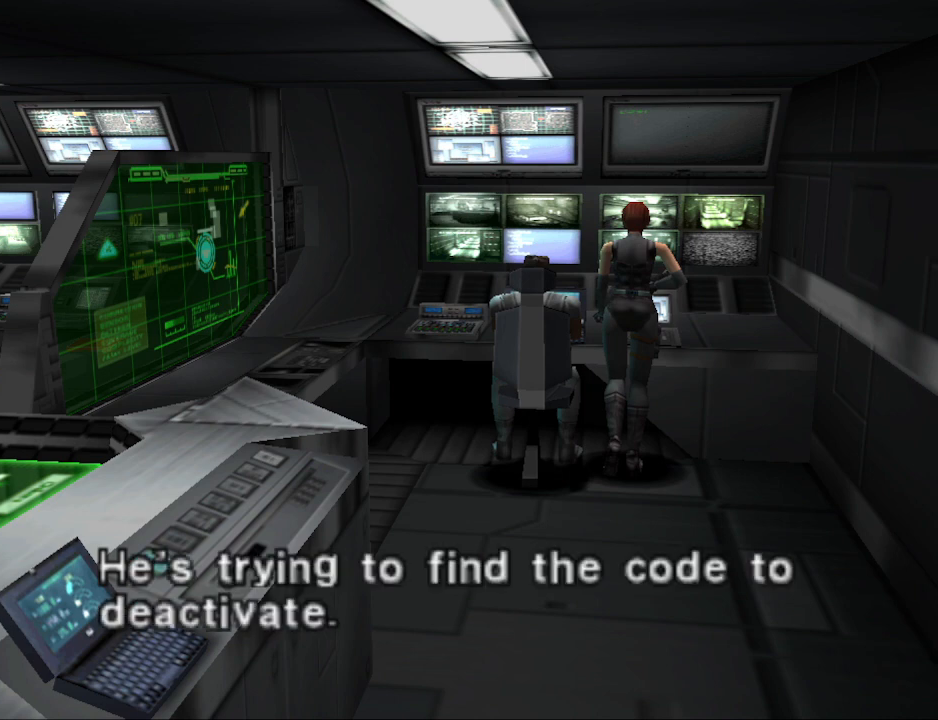
{"buttons": [], "events": []}
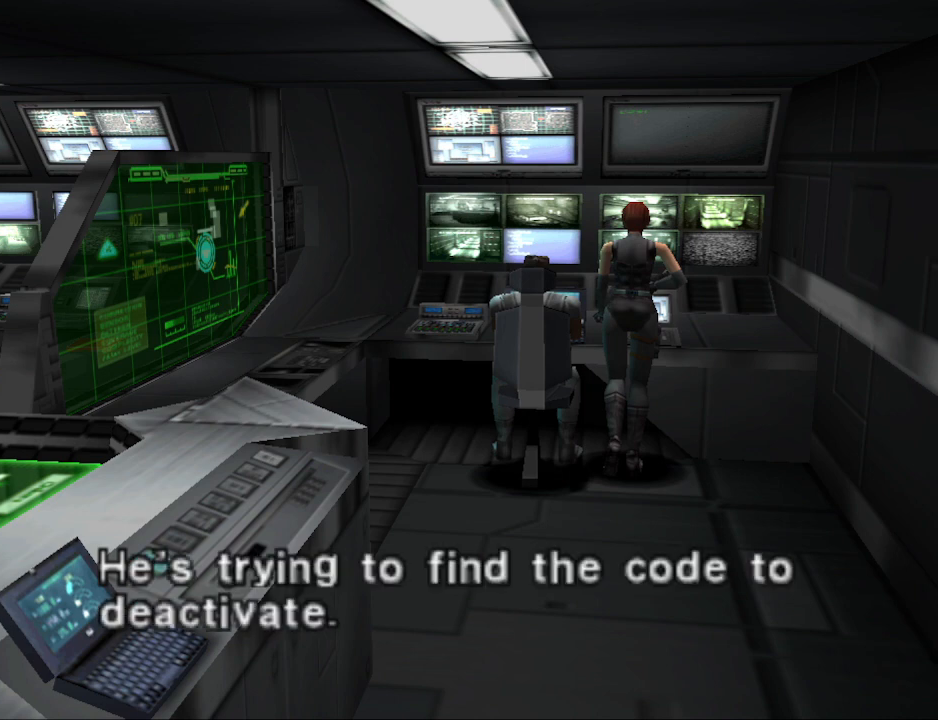
{"buttons": ["DPAD_RIGHT"], "events": [[133, "CROSS", "down"], [267, "CROSS", "up"], [400, "DPAD_RIGHT", "down"]]}
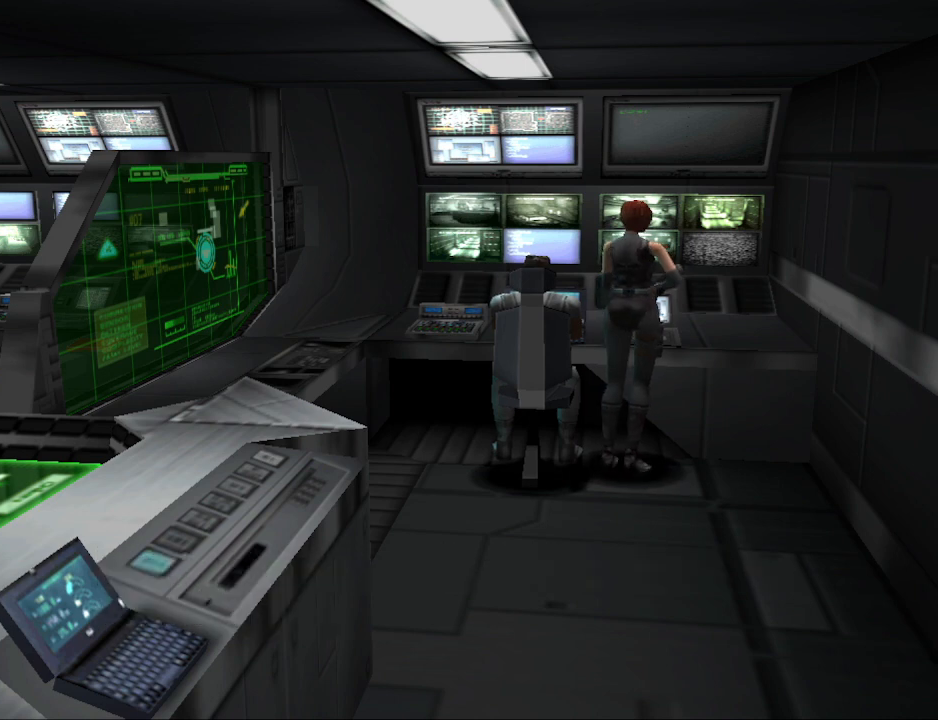
{"buttons": ["CIRCLE", "DPAD_UP", "DPAD_RIGHT"], "events": [[467, "CIRCLE", "down"], [467, "DPAD_UP", "down"]]}
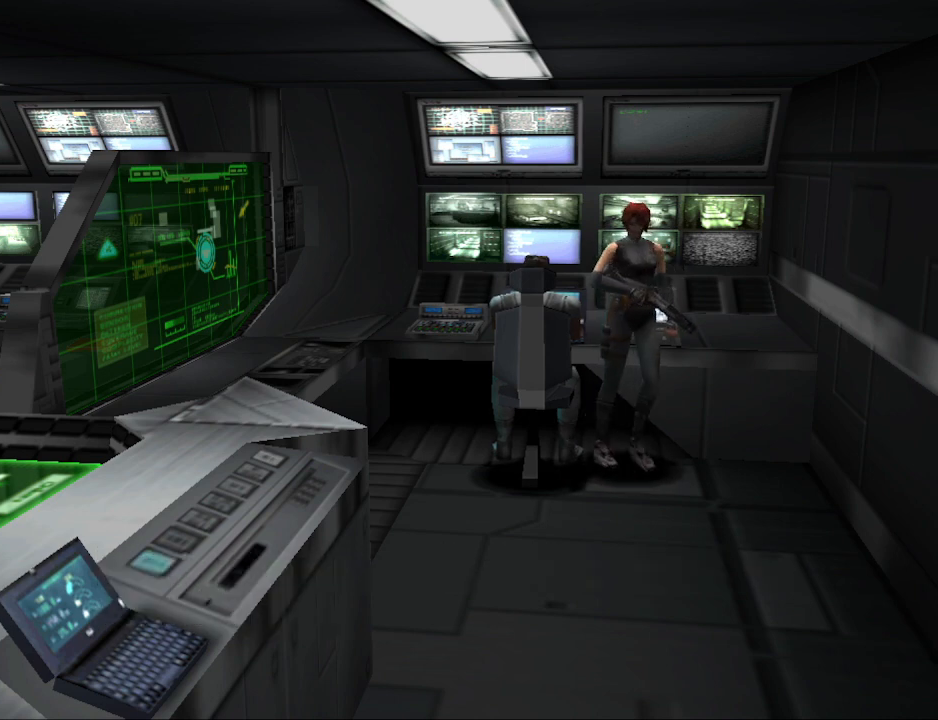
{"buttons": ["CIRCLE", "DPAD_UP"], "events": [[333, "DPAD_RIGHT", "up"]]}
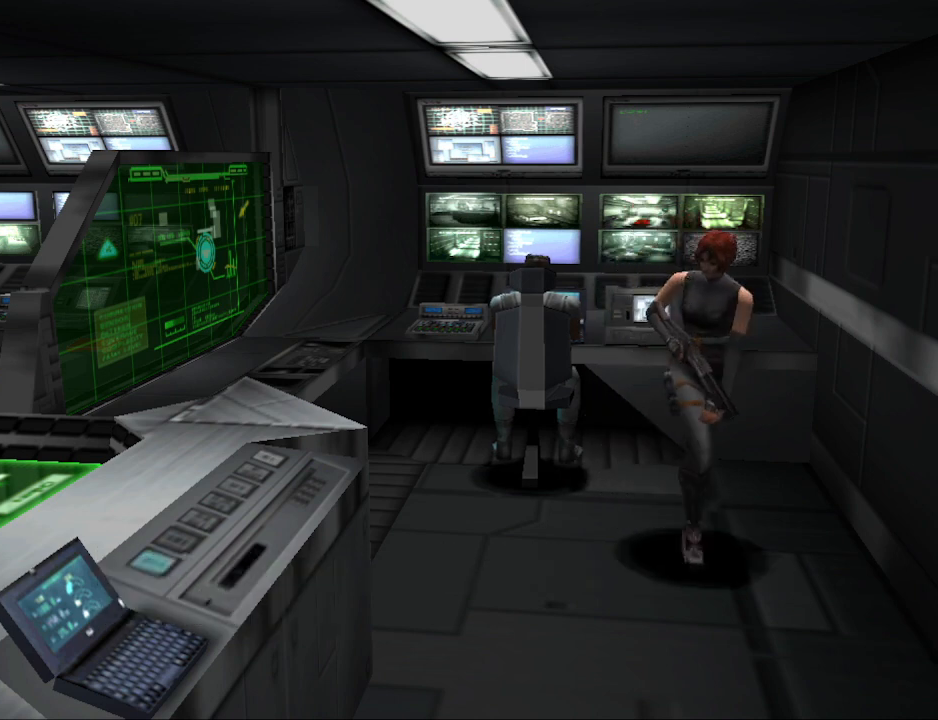
{"buttons": ["CIRCLE", "DPAD_UP", "DPAD_RIGHT"], "events": [[33, "DPAD_RIGHT", "down"]]}
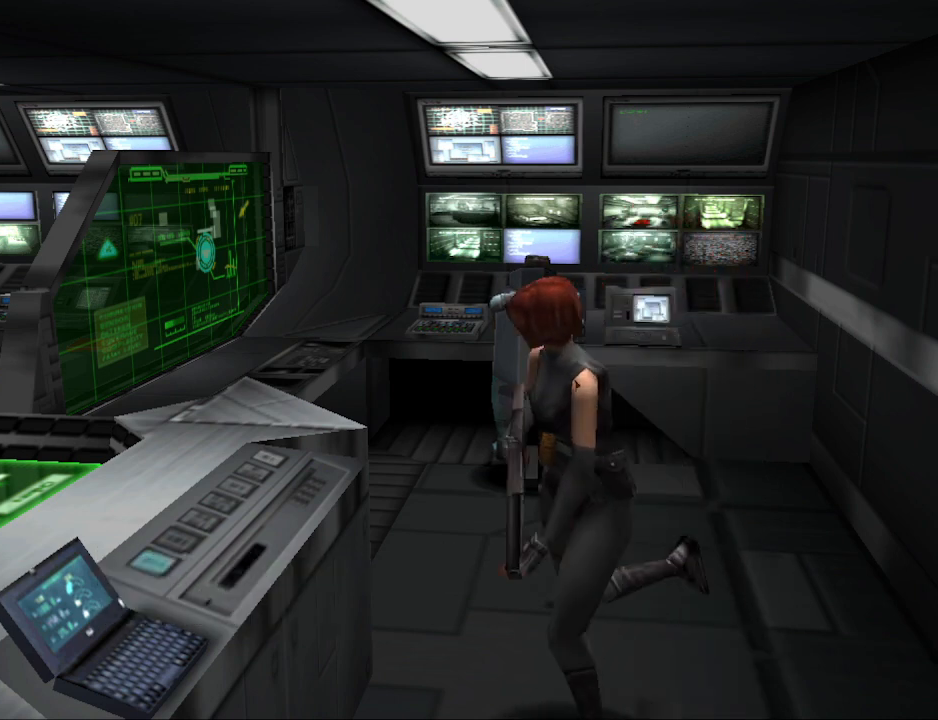
{"buttons": [], "events": [[100, "CIRCLE", "up"], [233, "CROSS", "down"], [267, "DPAD_RIGHT", "up"], [333, "CROSS", "up"], [333, "DPAD_UP", "up"]]}
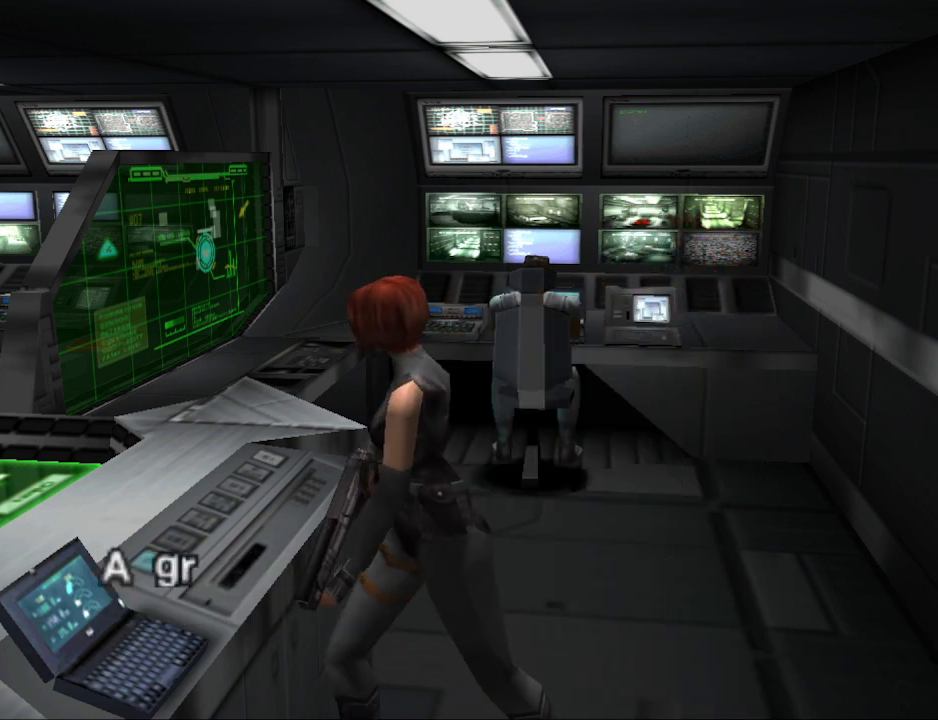
{"buttons": [], "events": [[200, "CROSS", "down"], [267, "CROSS", "up"]]}
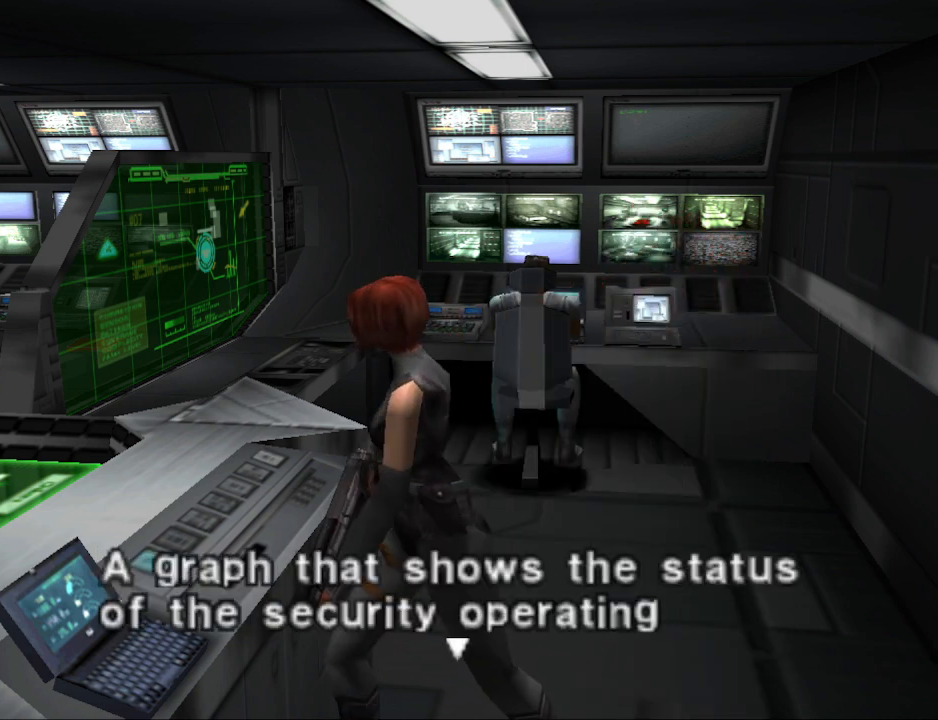
{"buttons": [], "events": [[167, "CROSS", "down"], [233, "CROSS", "up"]]}
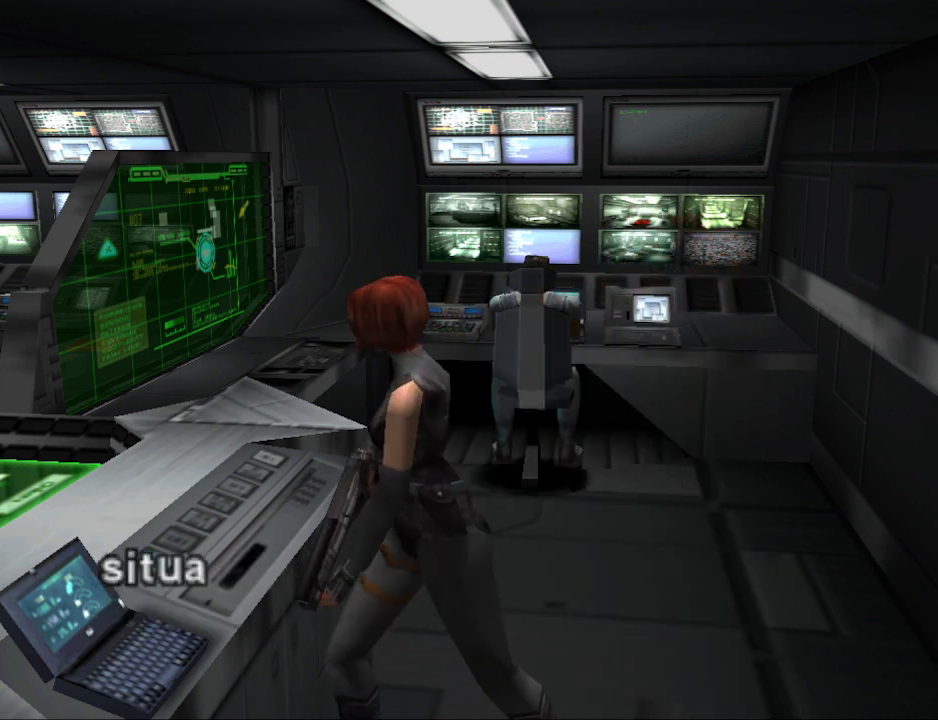
{"buttons": [], "events": [[200, "CROSS", "down"], [300, "CROSS", "up"]]}
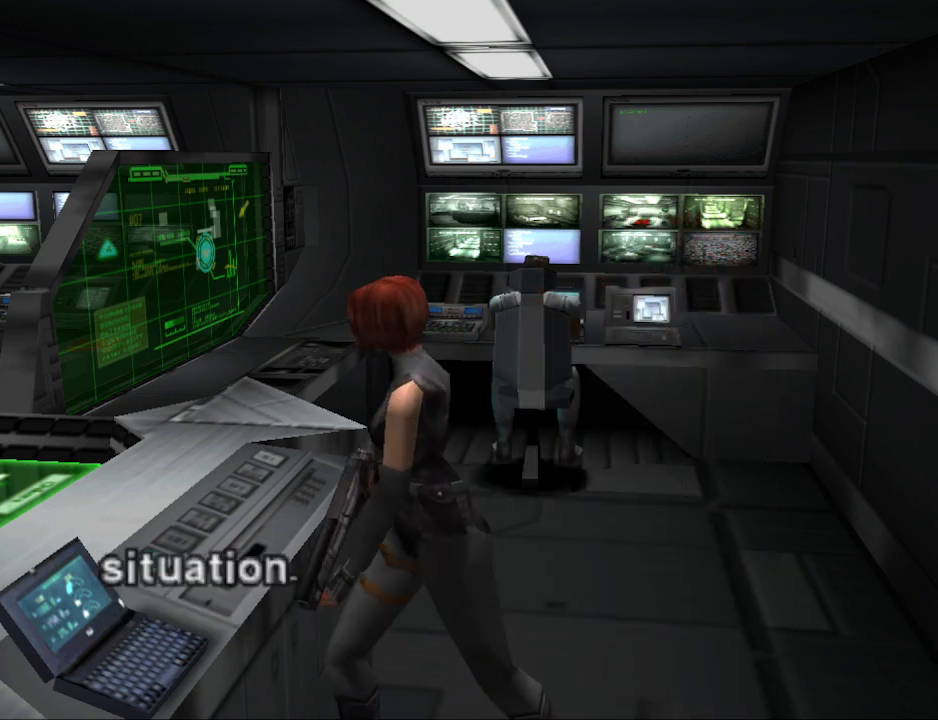
{"buttons": ["R1"], "events": [[67, "CROSS", "down"], [200, "CROSS", "up"], [500, "R1", "down"]]}
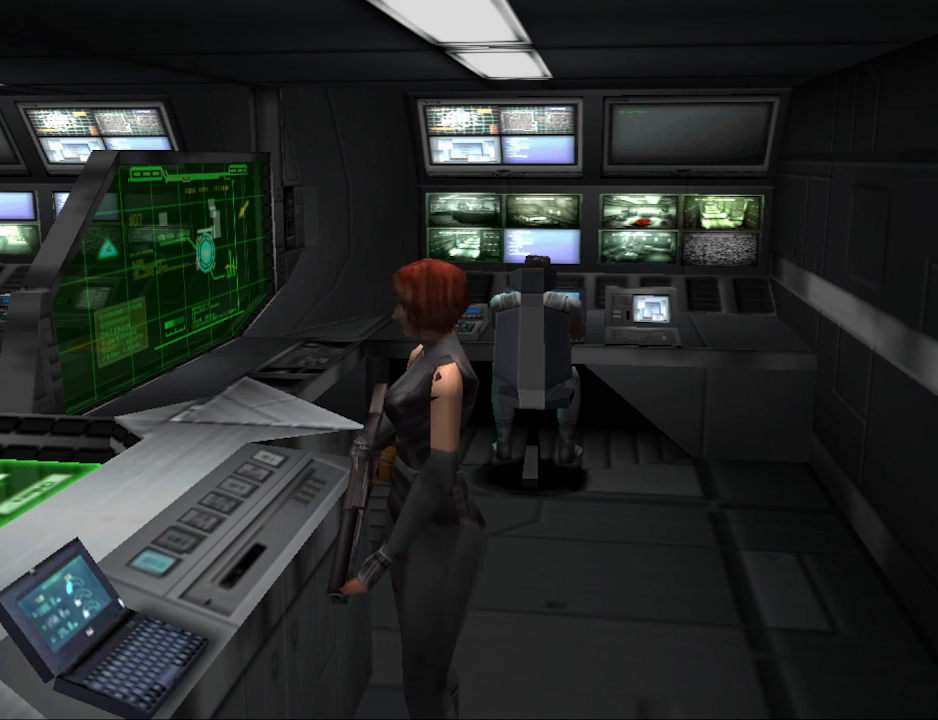
{"buttons": [], "events": [[67, "R1", "up"]]}
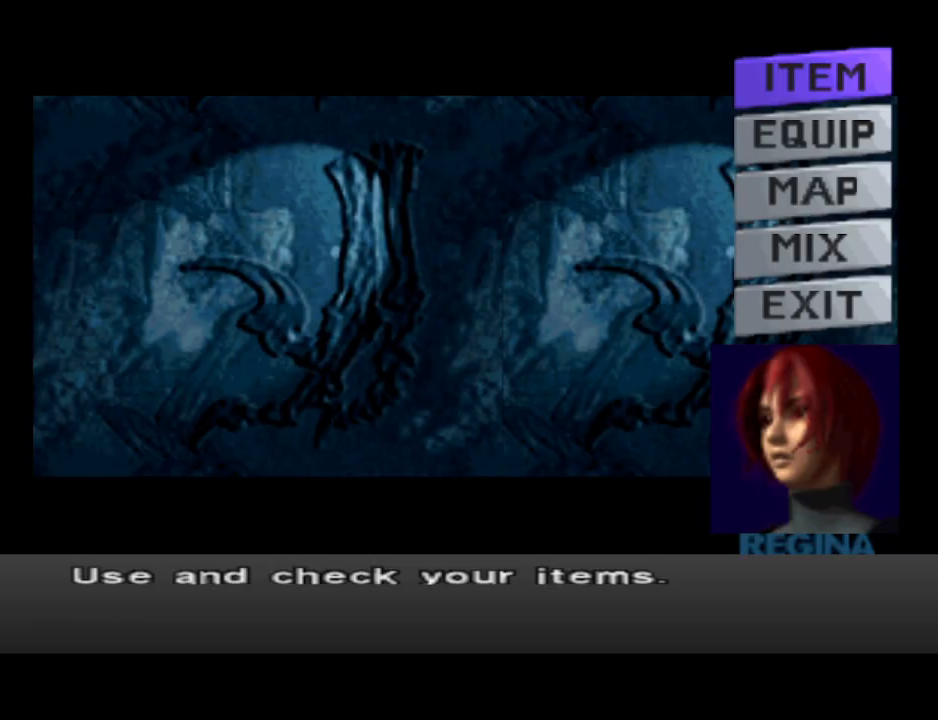
{"buttons": ["CROSS"], "events": [[100, "DPAD_DOWN", "down"], [233, "DPAD_DOWN", "up"], [433, "CROSS", "down"]]}
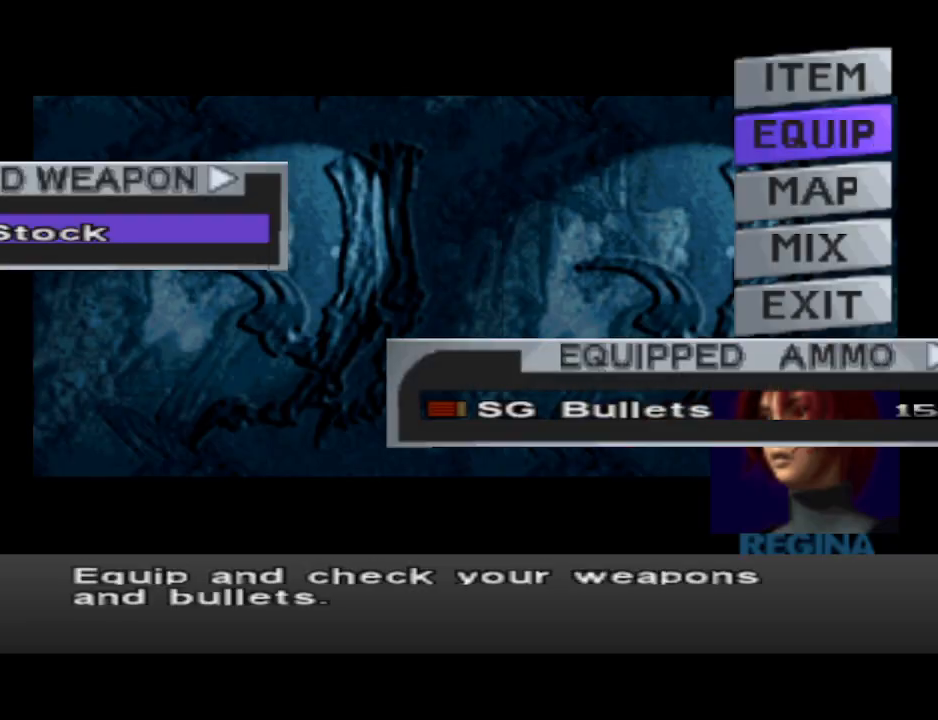
{"buttons": [], "events": [[33, "CROSS", "up"]]}
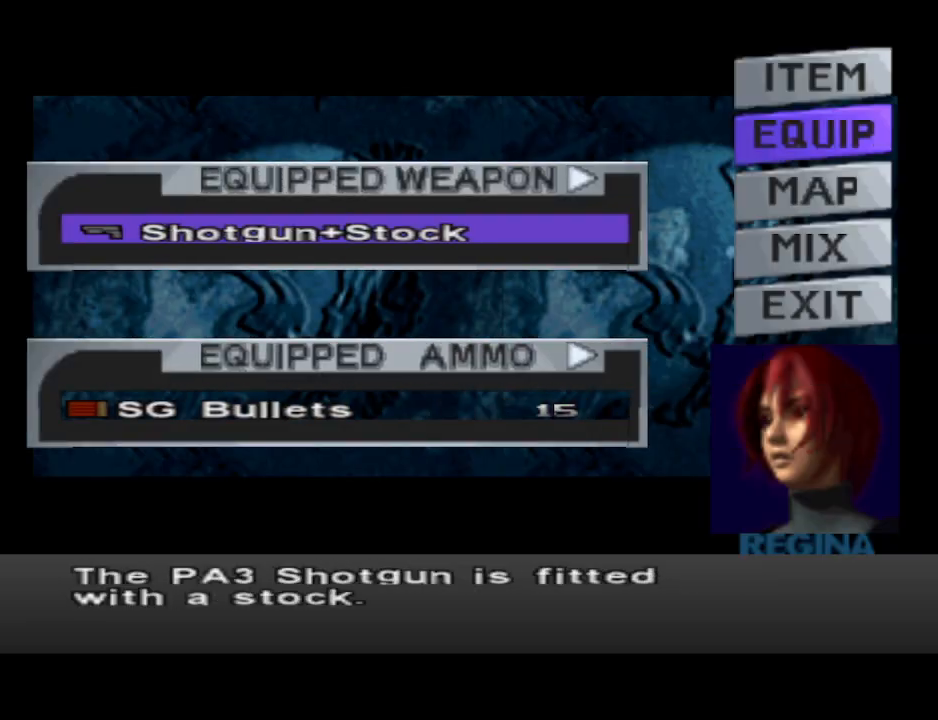
{"buttons": [], "events": [[100, "CIRCLE", "down"], [233, "CIRCLE", "up"], [333, "DPAD_UP", "down"], [433, "DPAD_UP", "up"]]}
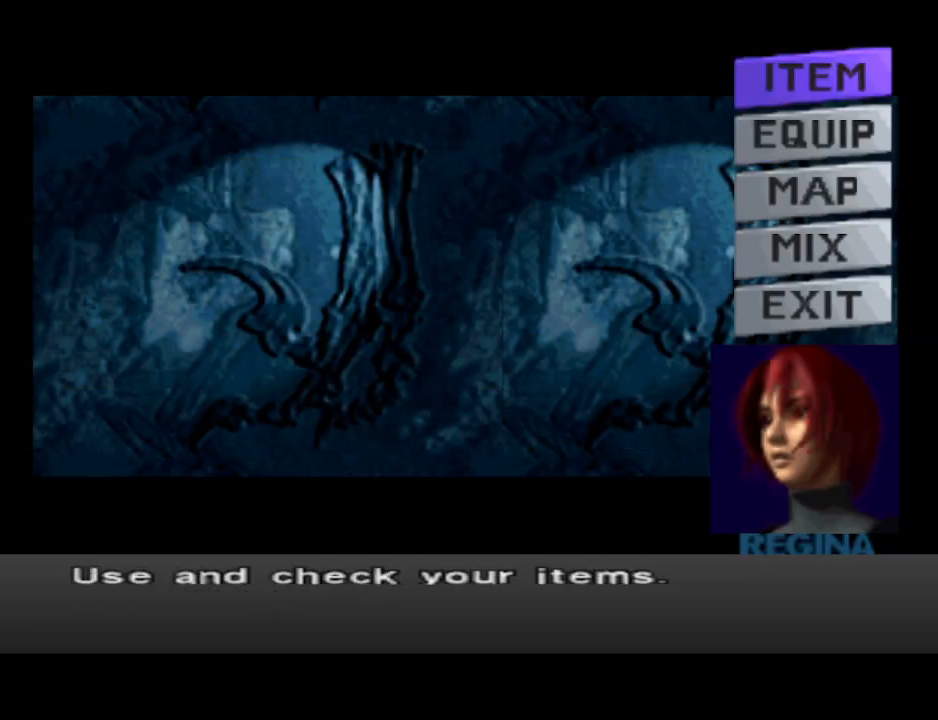
{"buttons": [], "events": [[33, "CROSS", "down"], [133, "CROSS", "up"]]}
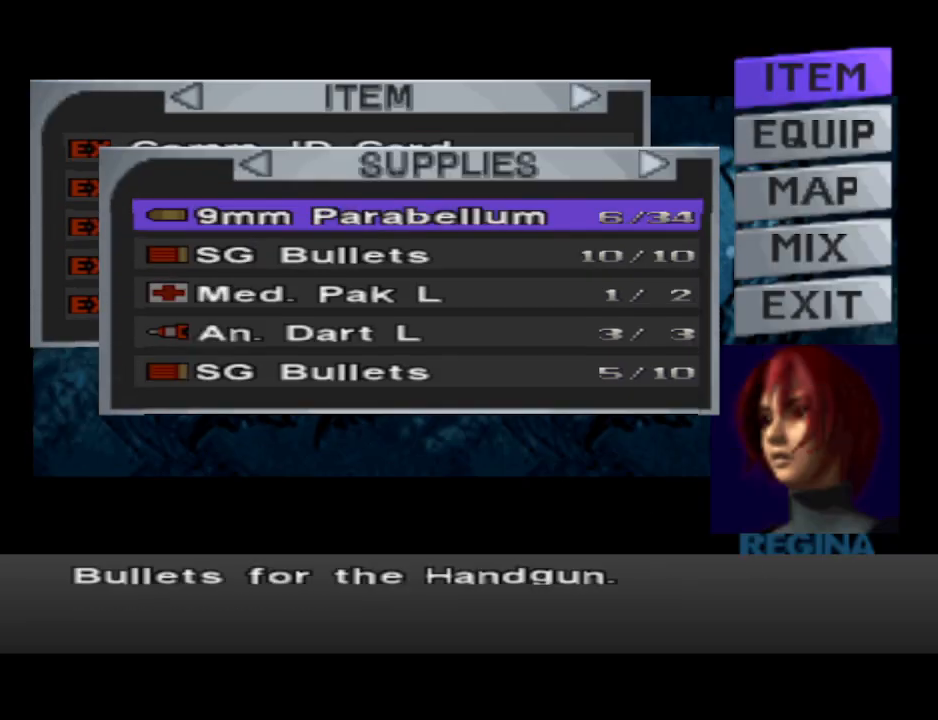
{"buttons": [], "events": [[367, "DPAD_UP", "down"], [500, "DPAD_UP", "up"]]}